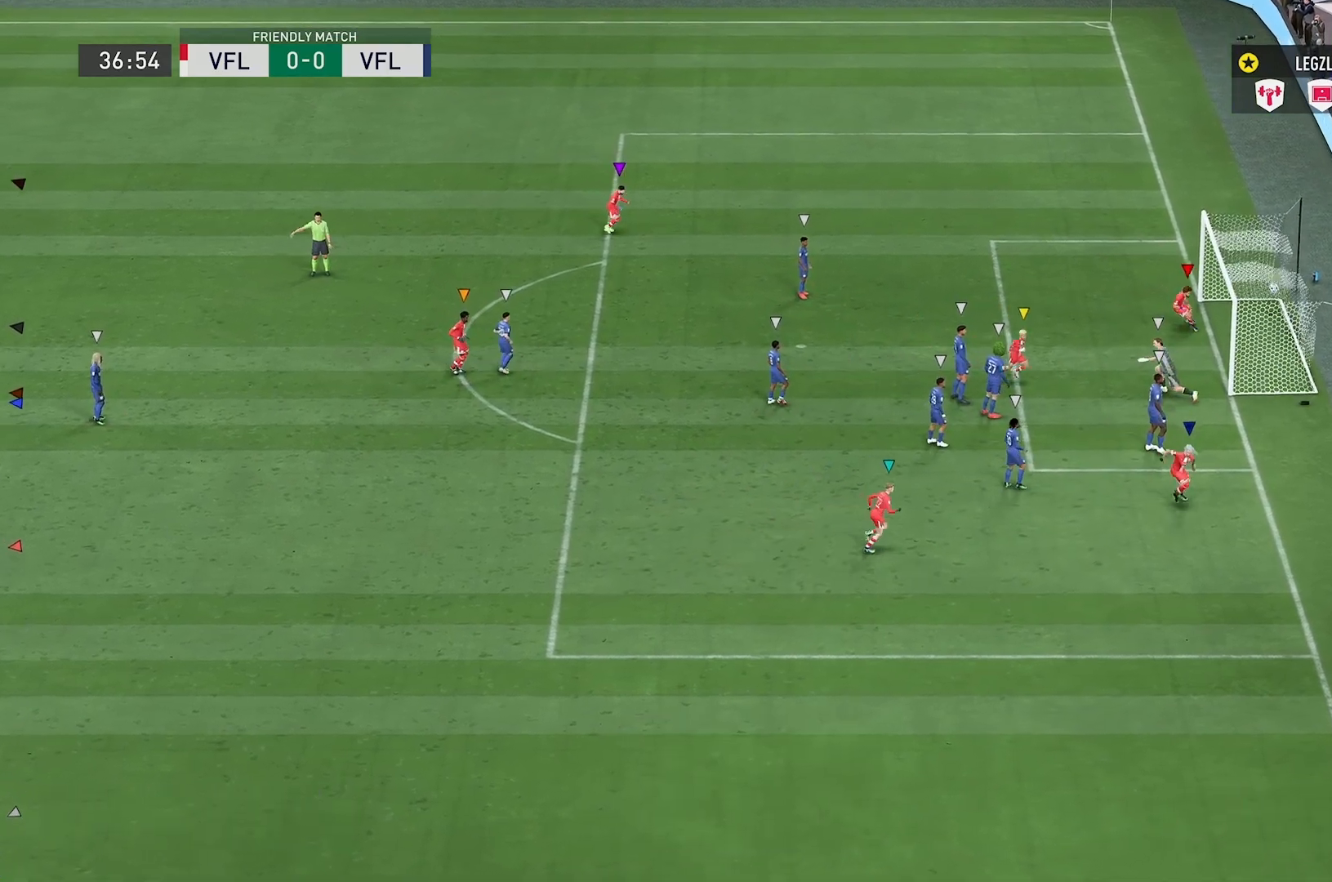
Gameplay with a controller (Xbox layout); each line is a JSON object with the inputs held at the frame after it. "events" lists button and stick changes between this image and that frame as [ms after this image, input, new state], when the widget could be followed in between. Not read: L3 R3.
{"buttons": ["R2"], "left_stick": "down", "right_stick": "center", "events": [[451, "R2", "down"], [451, "left_stick", "down"]]}
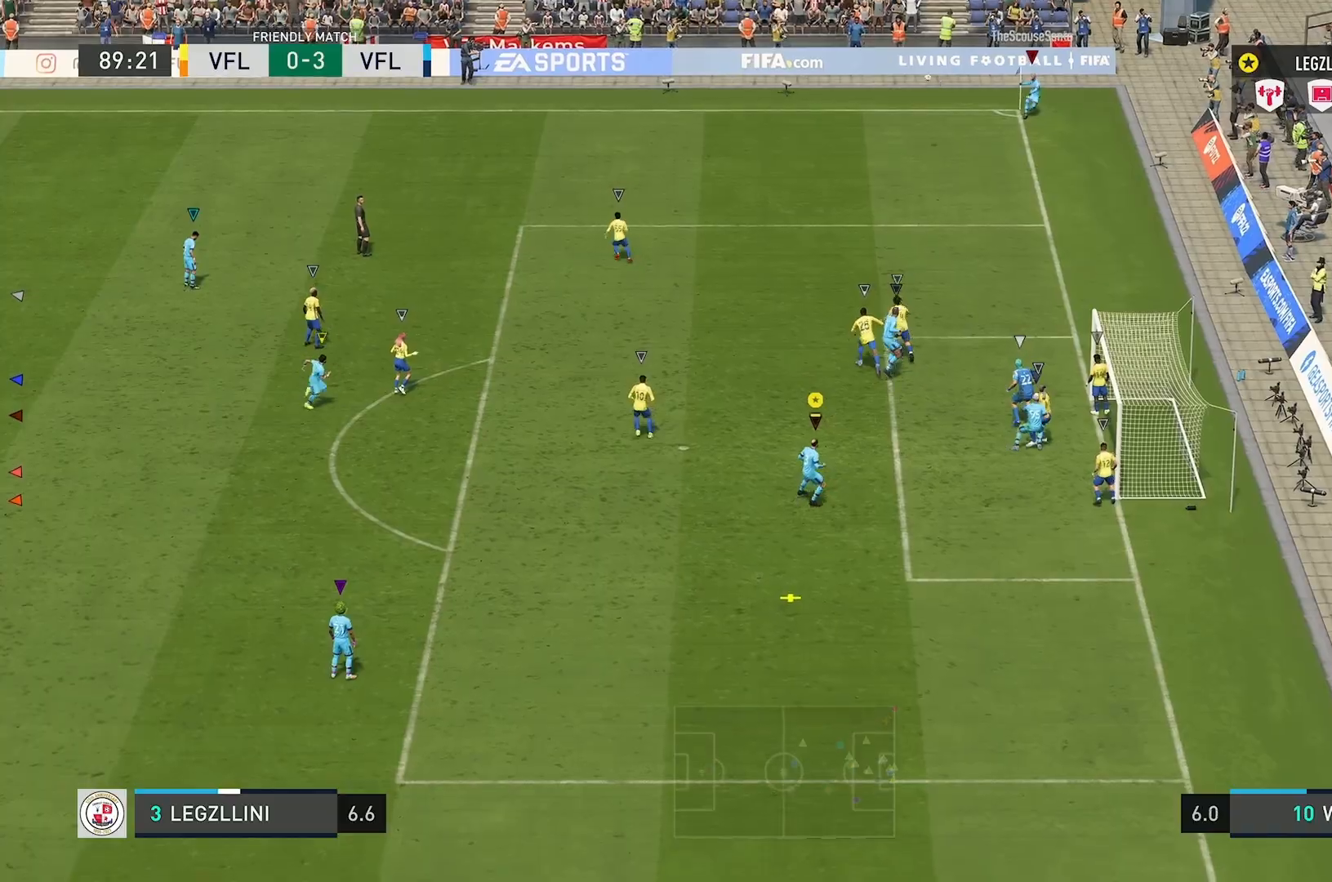
{"buttons": ["R2"], "left_stick": "down", "right_stick": "center", "events": []}
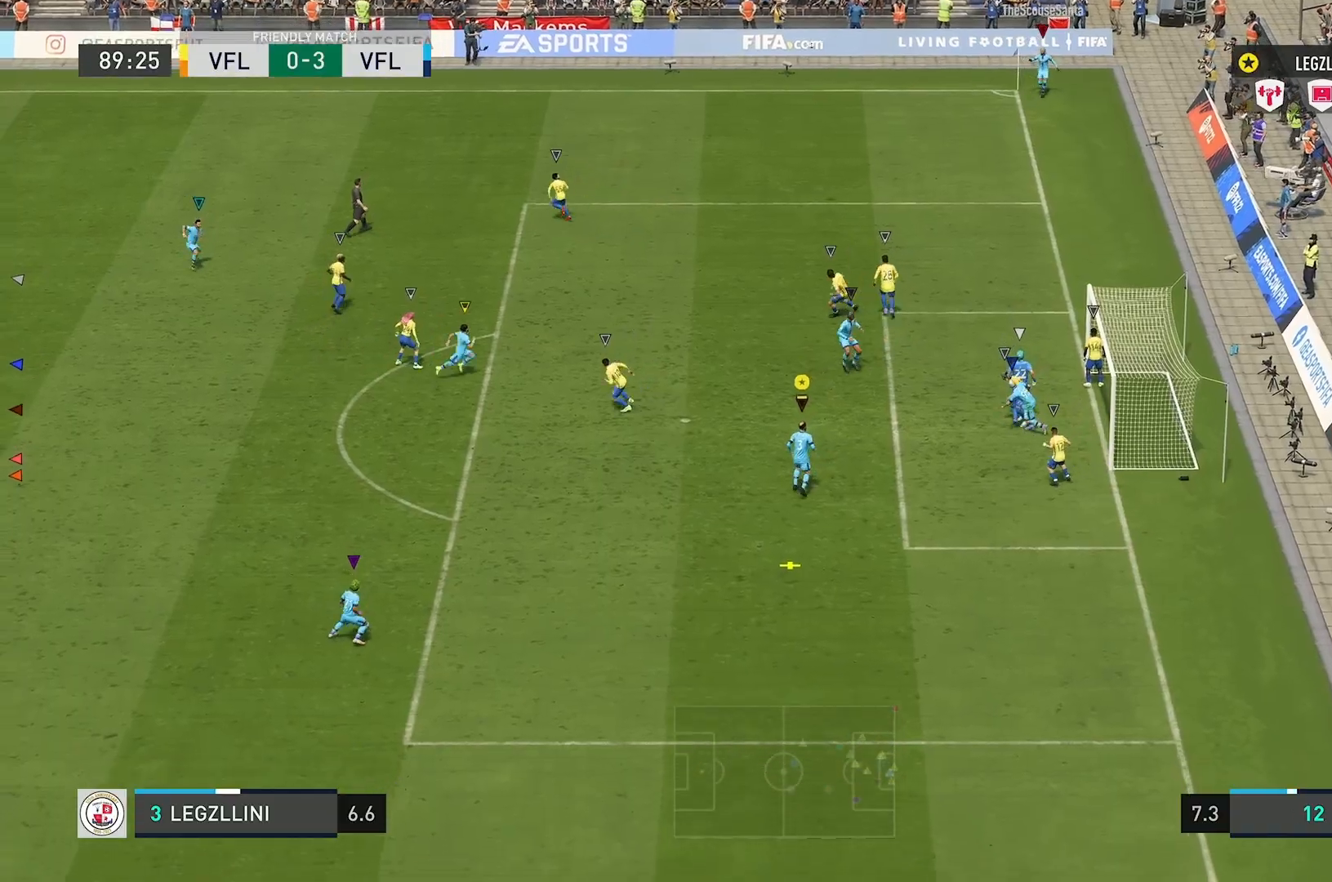
{"buttons": [], "left_stick": "up-right", "right_stick": "center", "events": [[34, "left_stick", "center"], [100, "left_stick", "up-right"], [201, "R2", "up"]]}
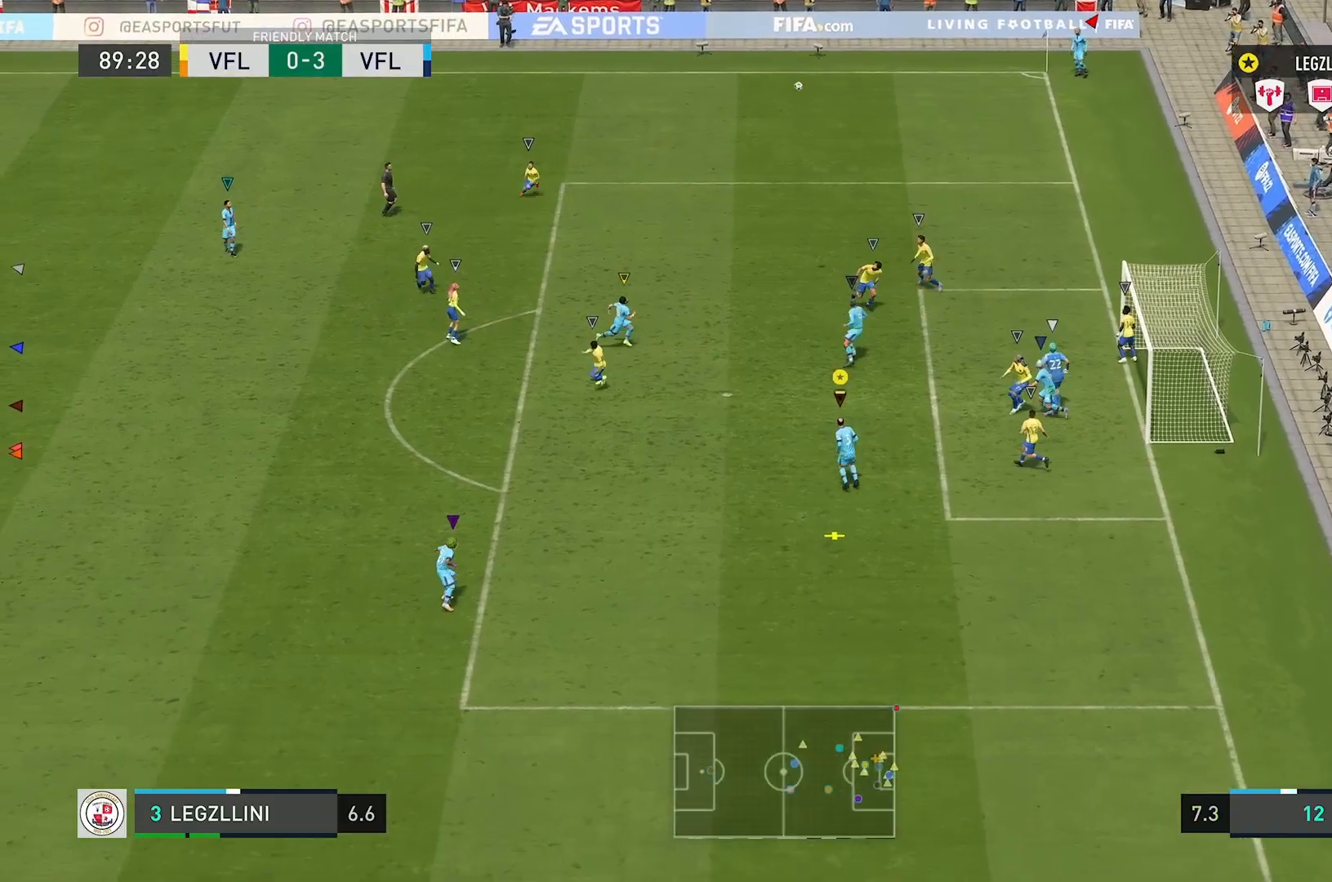
{"buttons": [], "left_stick": "up-right", "right_stick": "center", "events": []}
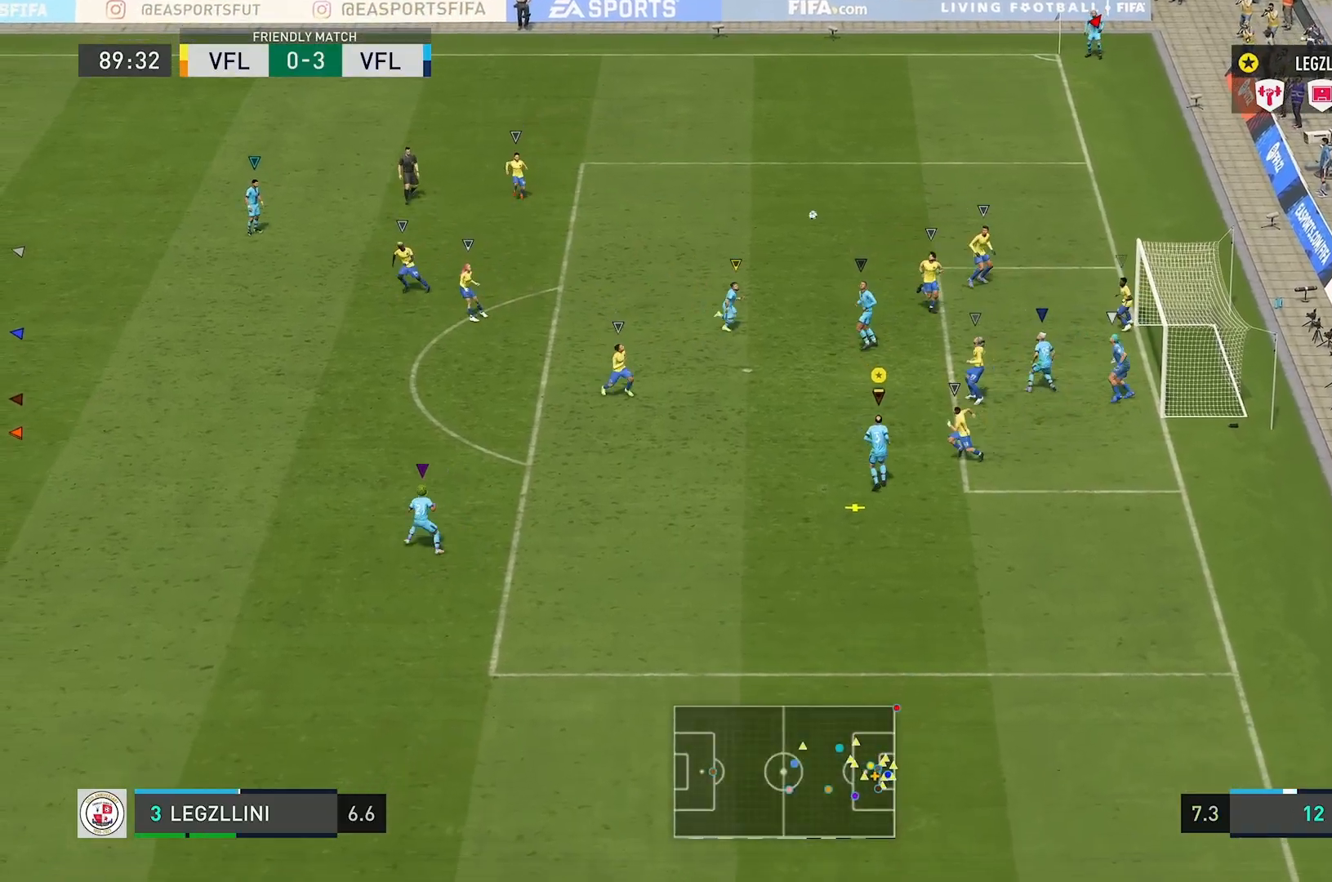
{"buttons": [], "left_stick": "up-right", "right_stick": "center", "events": []}
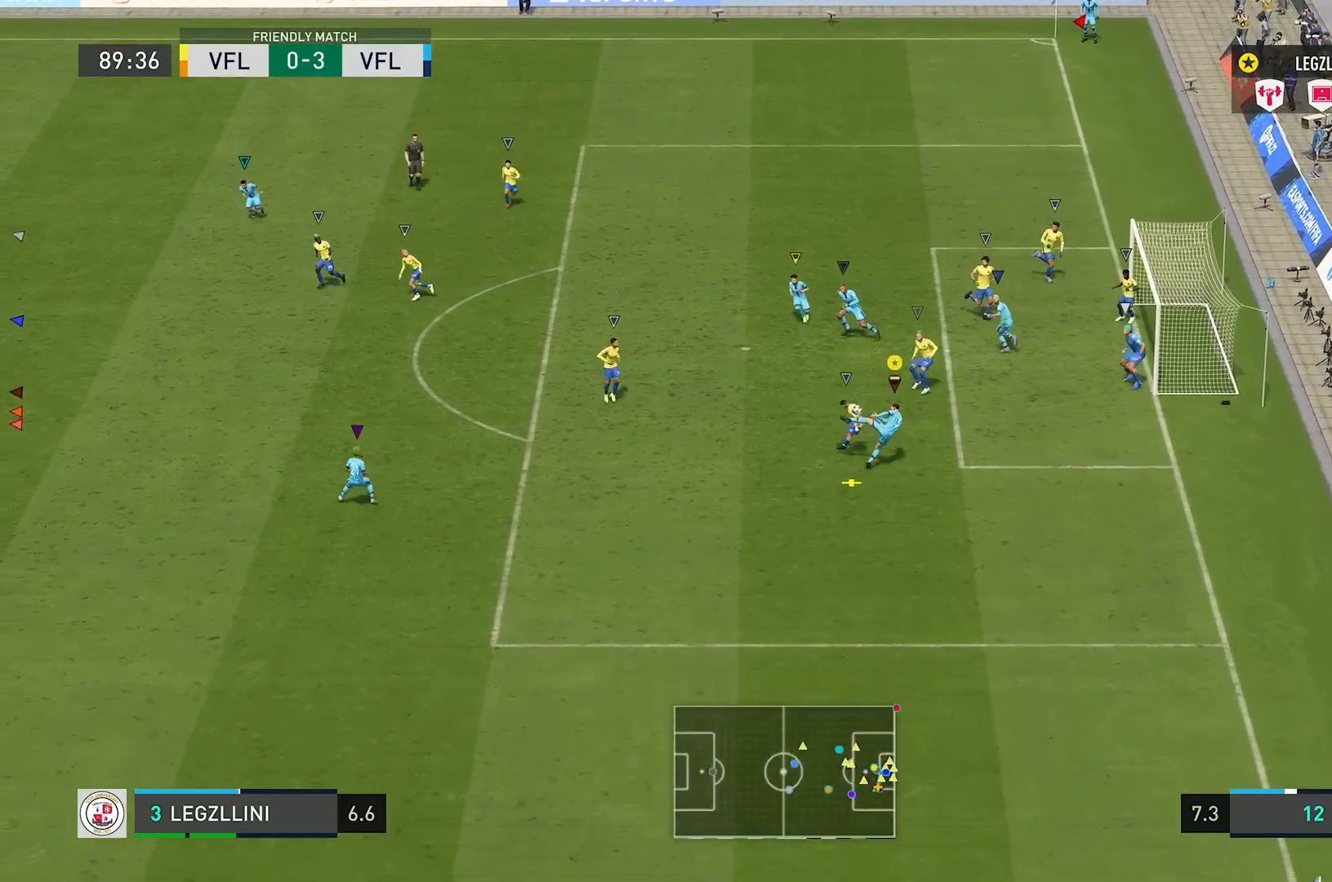
{"buttons": [], "left_stick": "up-right", "right_stick": "center", "events": []}
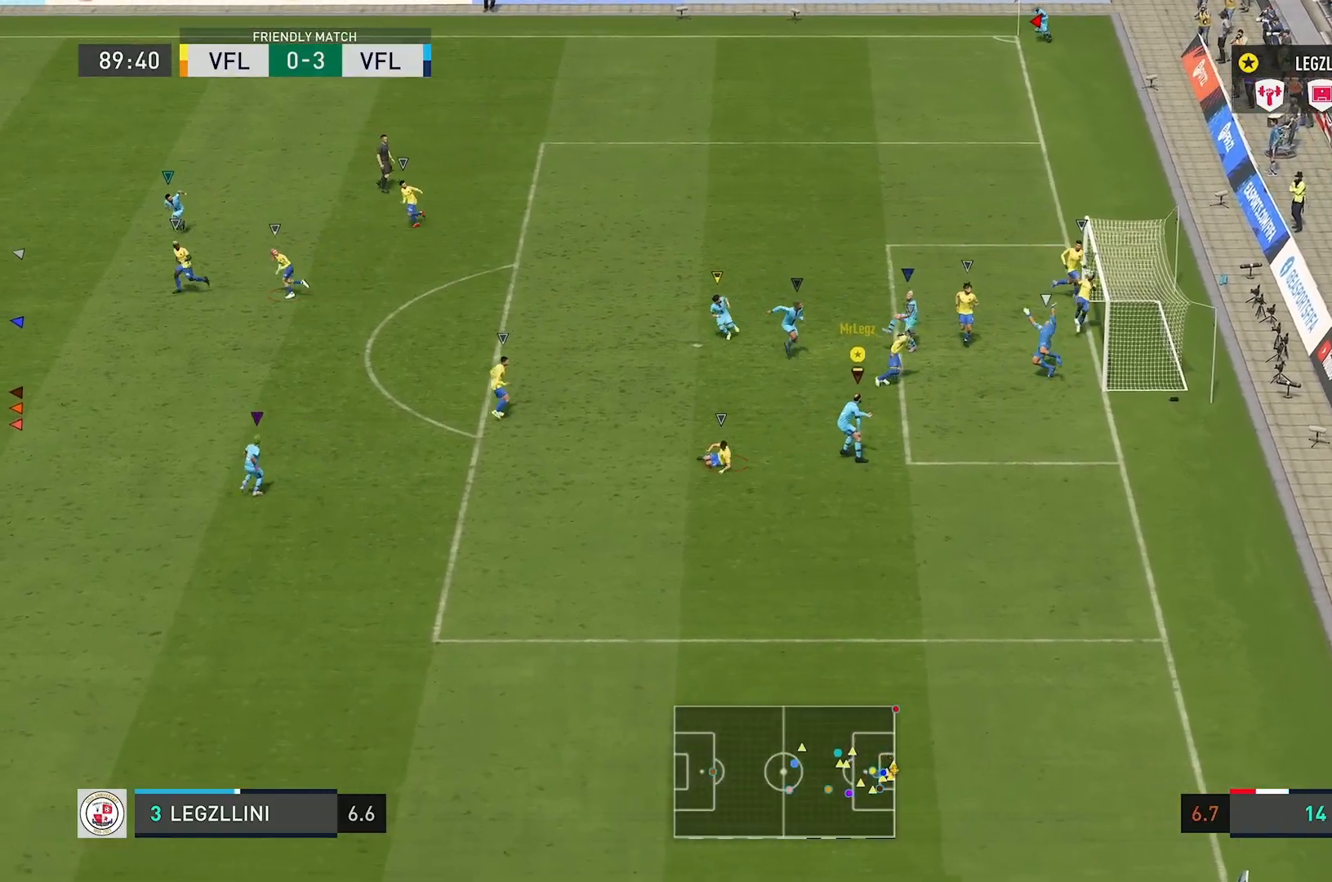
{"buttons": [], "left_stick": "right", "right_stick": "center", "events": [[483, "left_stick", "right"]]}
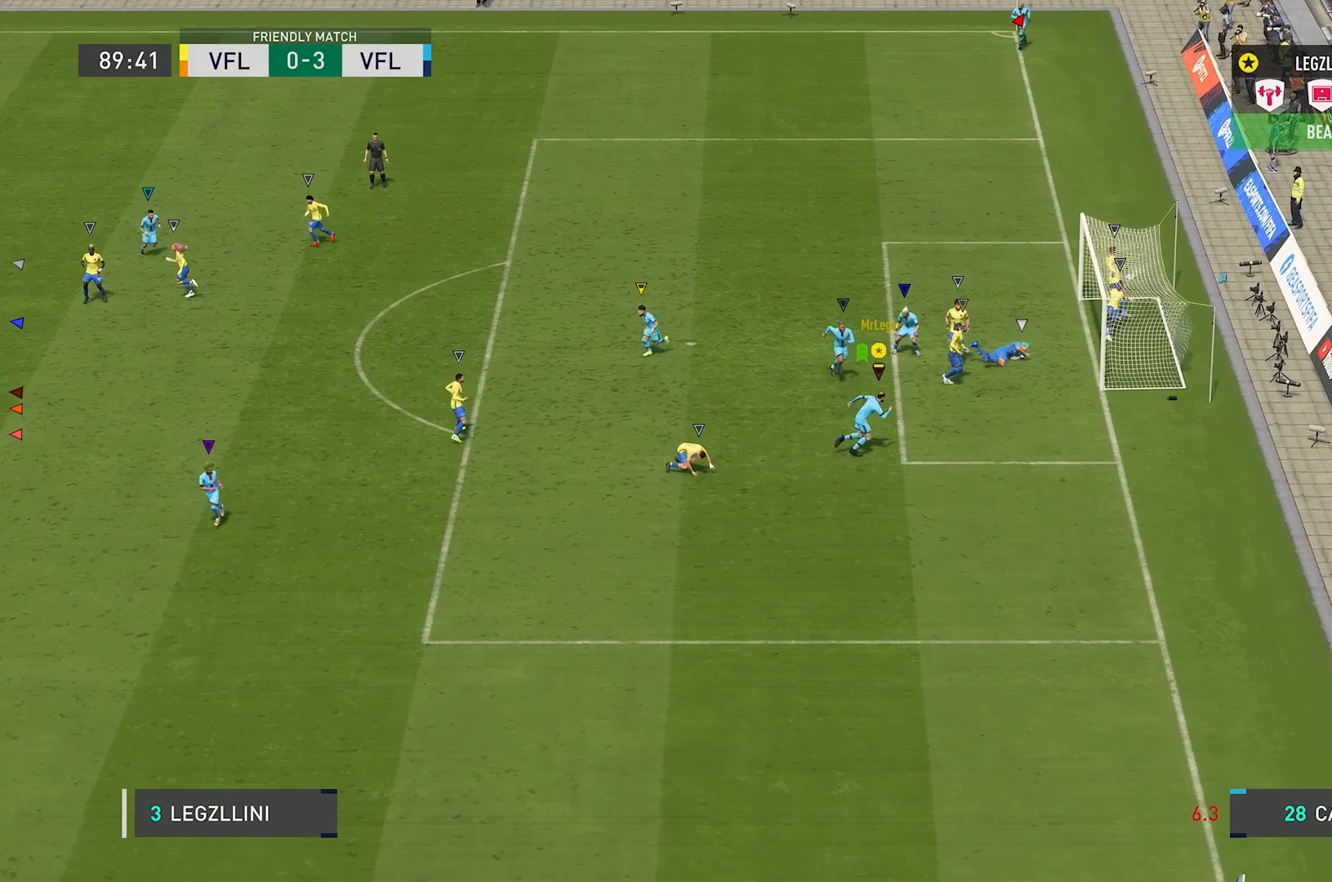
{"buttons": ["R2"], "left_stick": "down-right", "right_stick": "center", "events": [[117, "left_stick", "down-right"], [200, "R2", "down"]]}
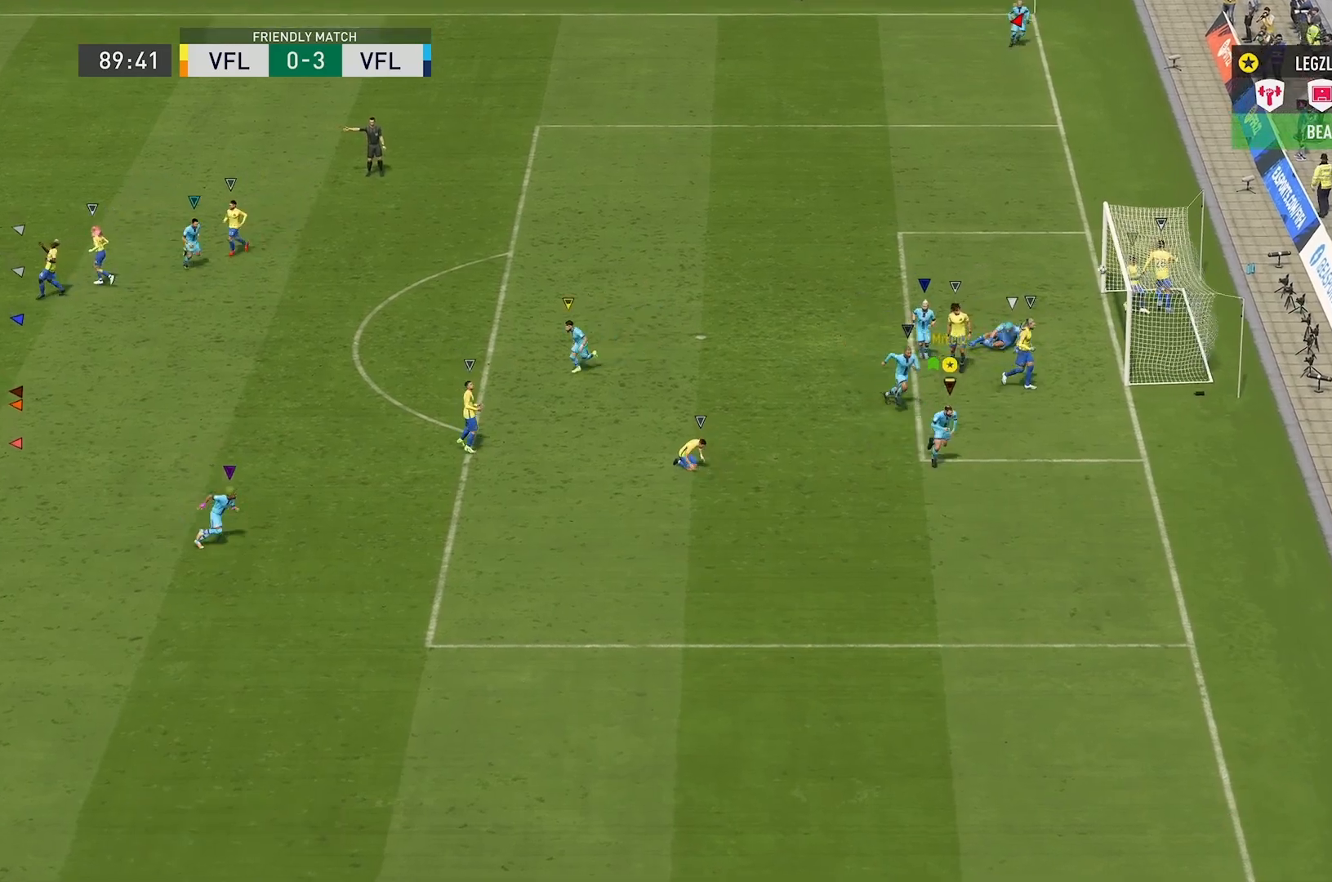
{"buttons": [], "left_stick": "down", "right_stick": "center", "events": [[100, "left_stick", "down"], [150, "R2", "up"]]}
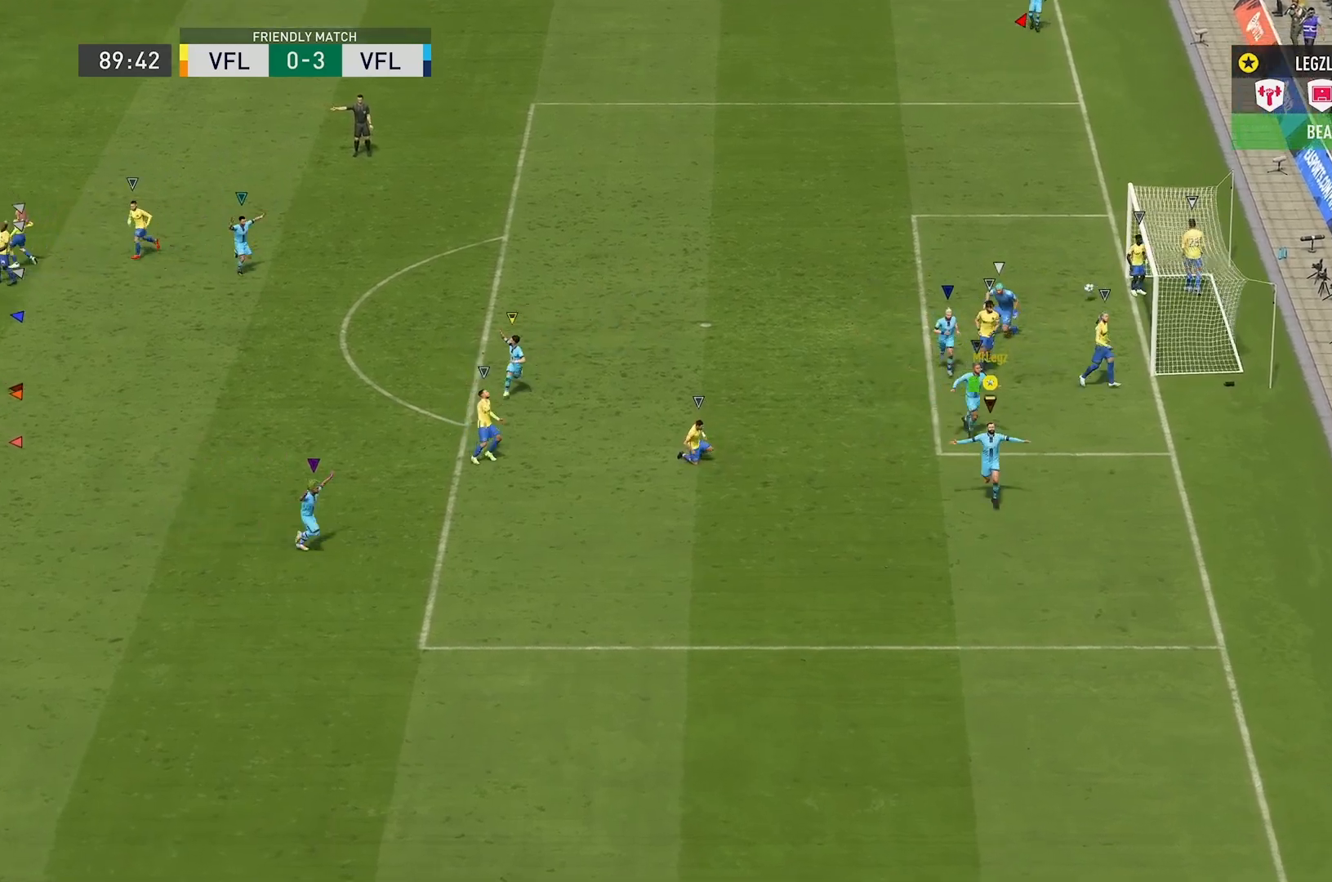
{"buttons": ["R2"], "left_stick": "right", "right_stick": "center", "events": [[117, "left_stick", "center"], [300, "R2", "down"], [300, "left_stick", "down-right"], [484, "left_stick", "right"]]}
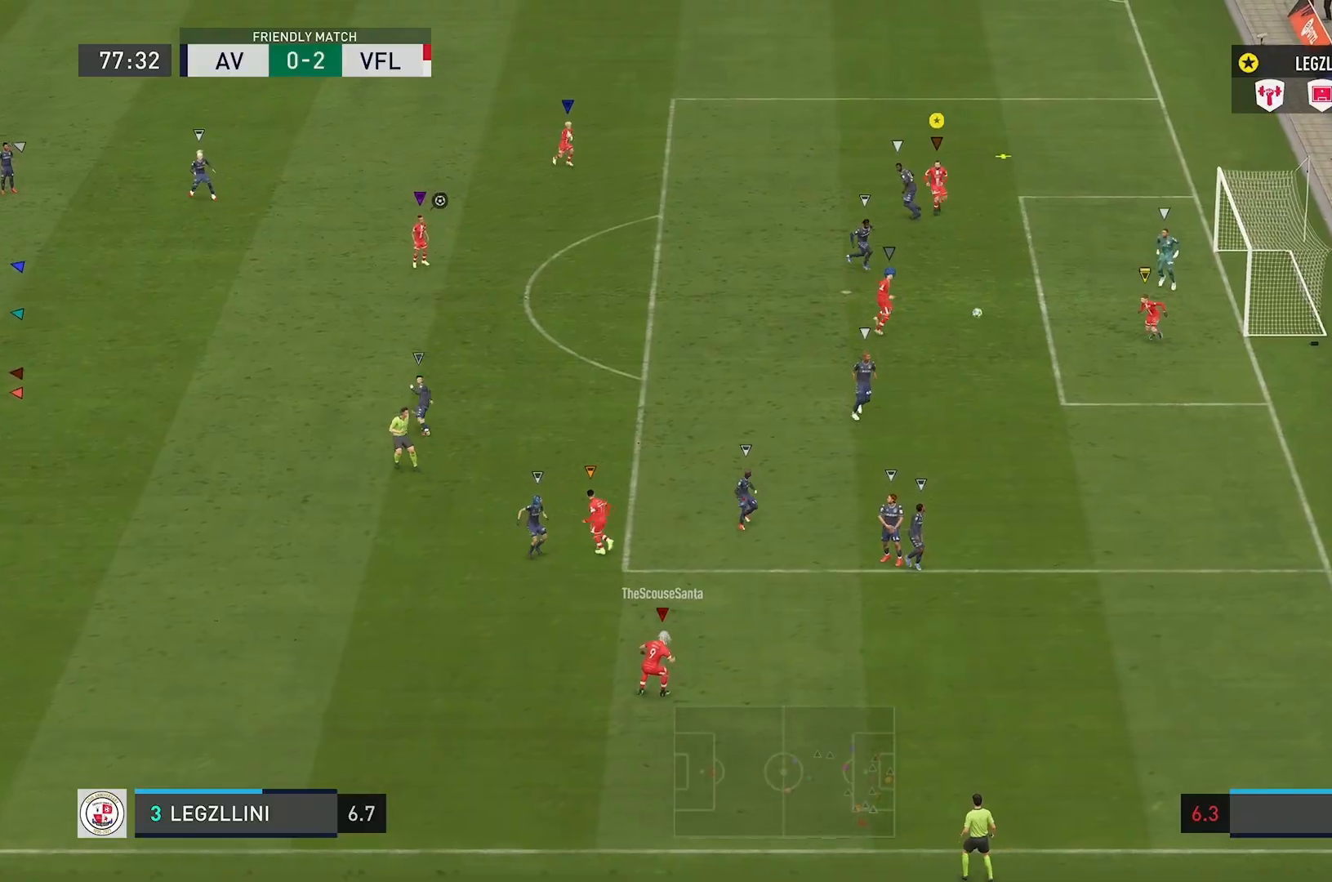
{"buttons": [], "left_stick": "down-right", "right_stick": "center", "events": [[166, "R2", "up"], [250, "B", "down"], [283, "left_stick", "down-right"], [333, "L2", "down"], [350, "B", "up"], [433, "L2", "up"]]}
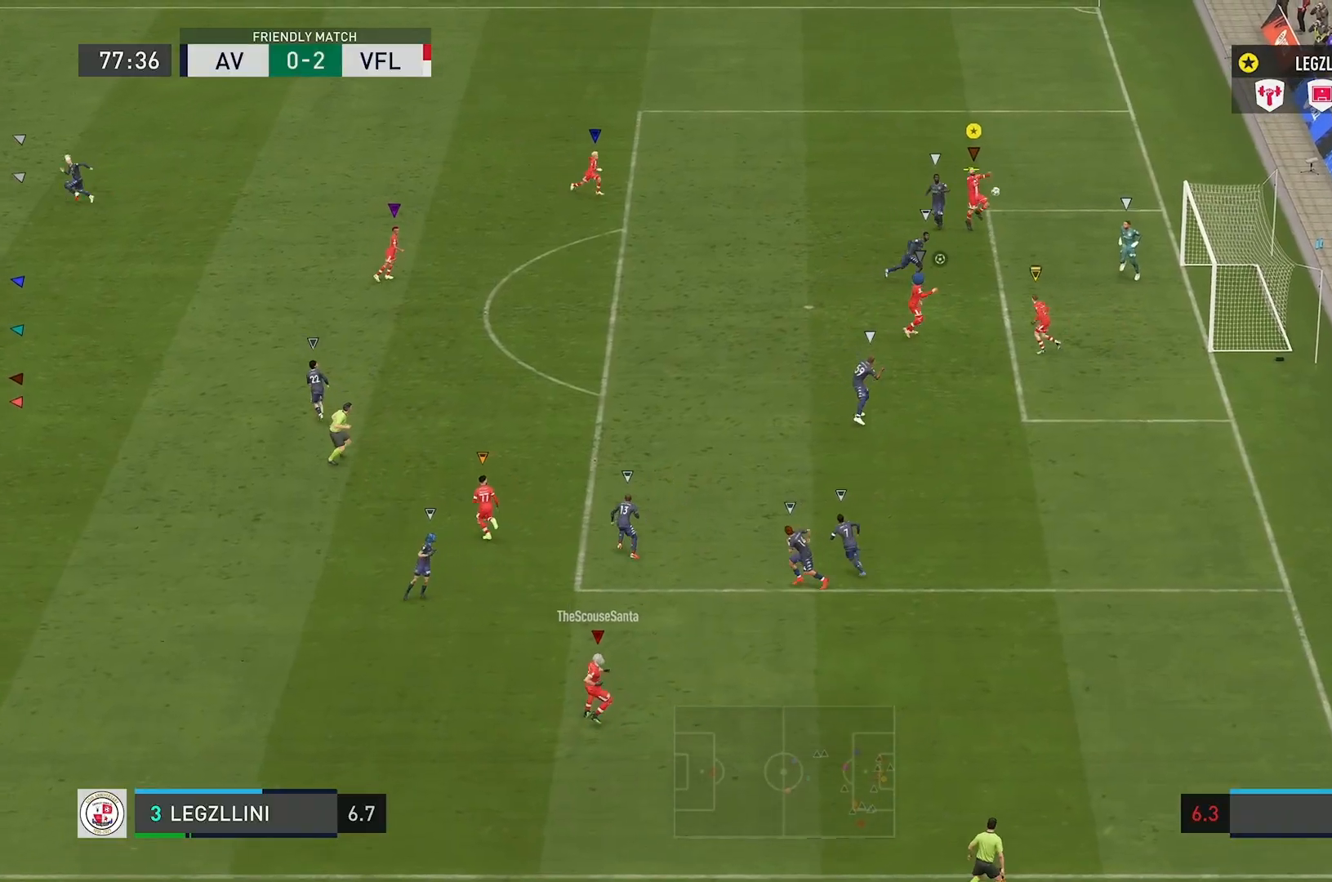
{"buttons": [], "left_stick": "down-right", "right_stick": "center", "events": []}
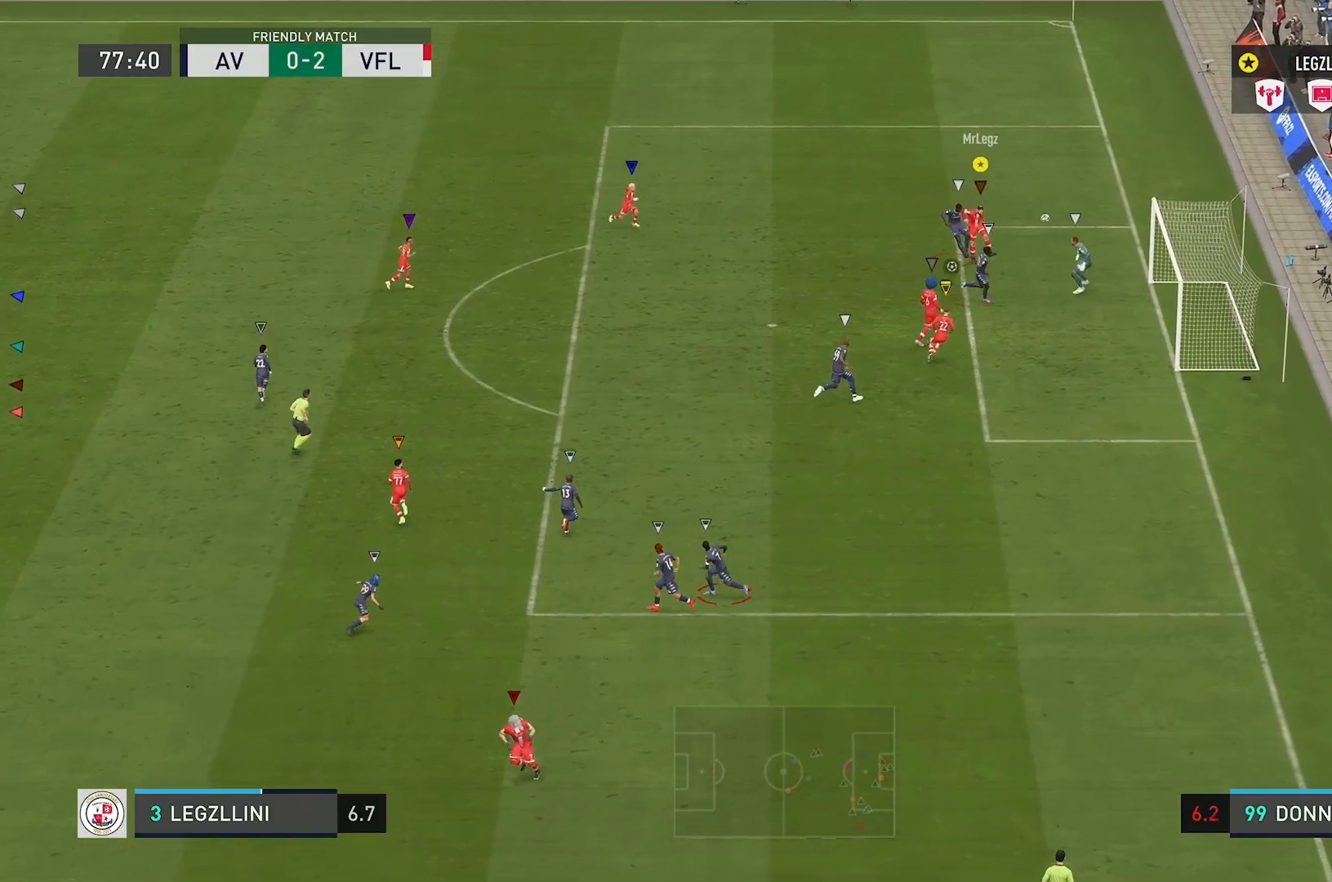
{"buttons": [], "left_stick": "right", "right_stick": "center", "events": [[467, "left_stick", "right"]]}
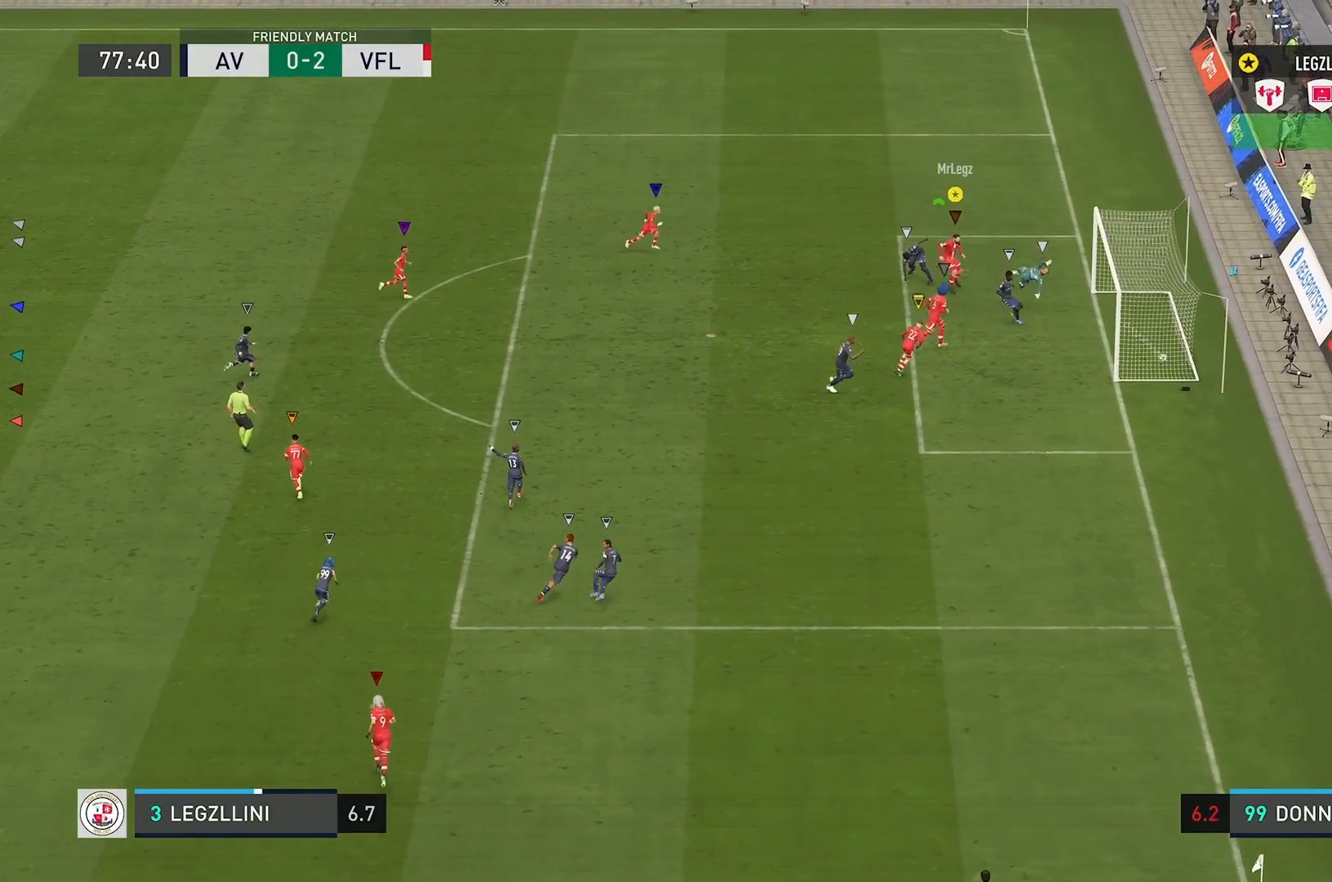
{"buttons": ["R2"], "left_stick": "up", "right_stick": "center", "events": [[33, "left_stick", "up-right"], [367, "R2", "down"], [401, "left_stick", "up"]]}
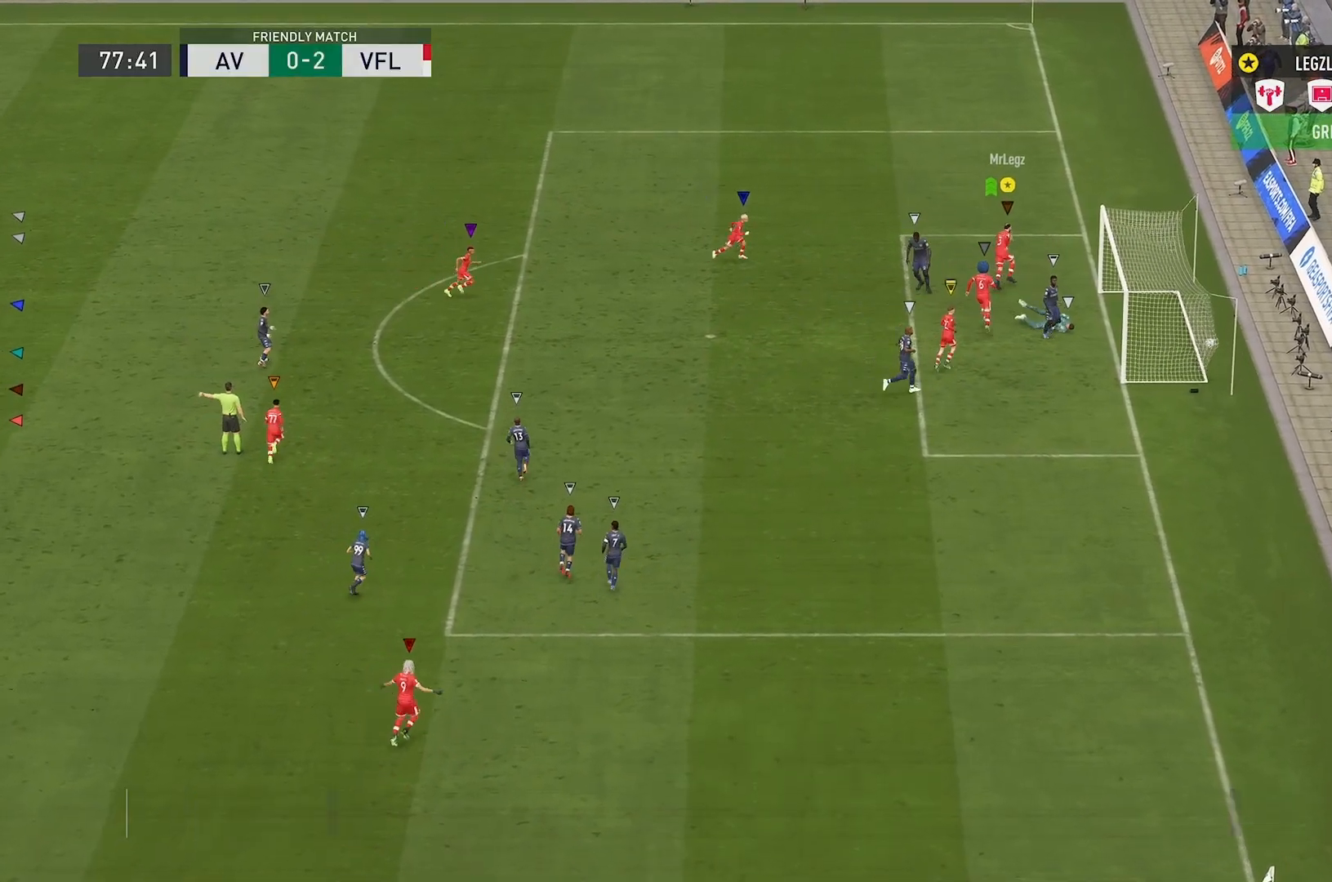
{"buttons": [], "left_stick": "up", "right_stick": "center", "events": [[383, "R2", "up"], [400, "A", "down"], [467, "A", "up"]]}
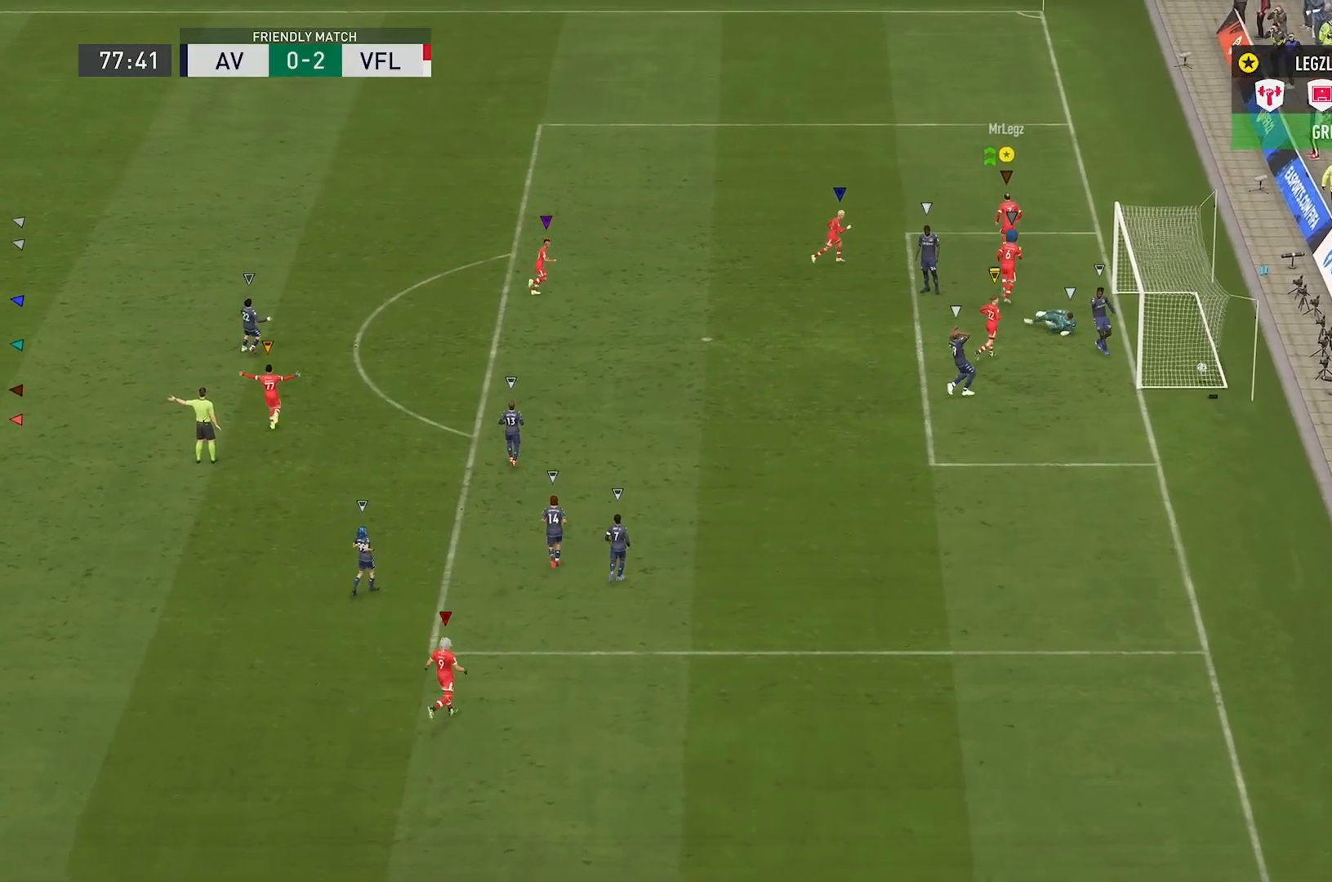
{"buttons": [], "left_stick": "center", "right_stick": "center", "events": [[150, "left_stick", "center"]]}